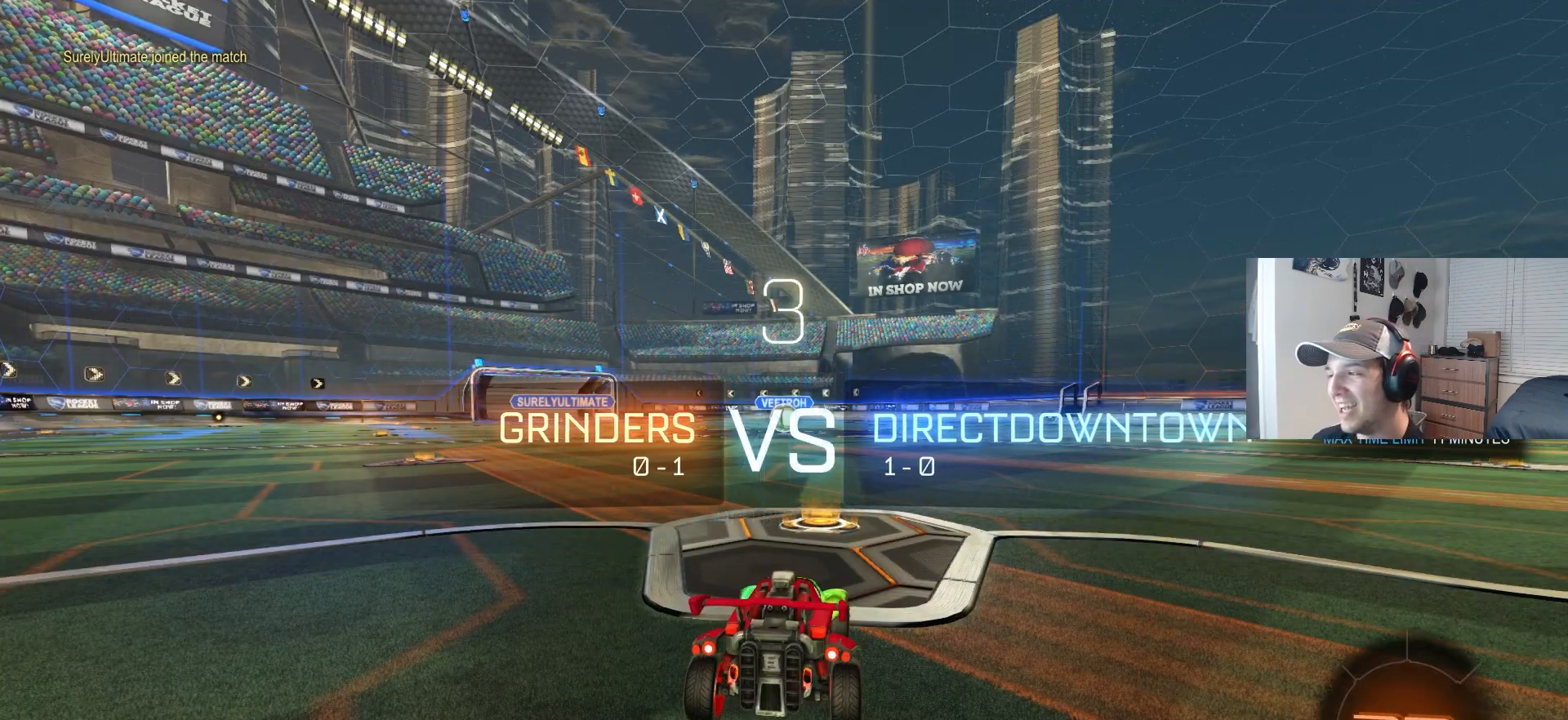
Gameplay with a controller (PlayStation layout); each line is a JSON object with the inputs held at the frame after it. "events" lists button and stick changes between this image and that frame as [ms after this image, input, new state], when the widget could be followed in between. Not read: R3.
{"buttons": [], "left_stick": "center", "right_stick": "center", "events": [[233, "TRIANGLE", "down"], [317, "TRIANGLE", "up"], [367, "TRIANGLE", "down"], [450, "TRIANGLE", "up"]]}
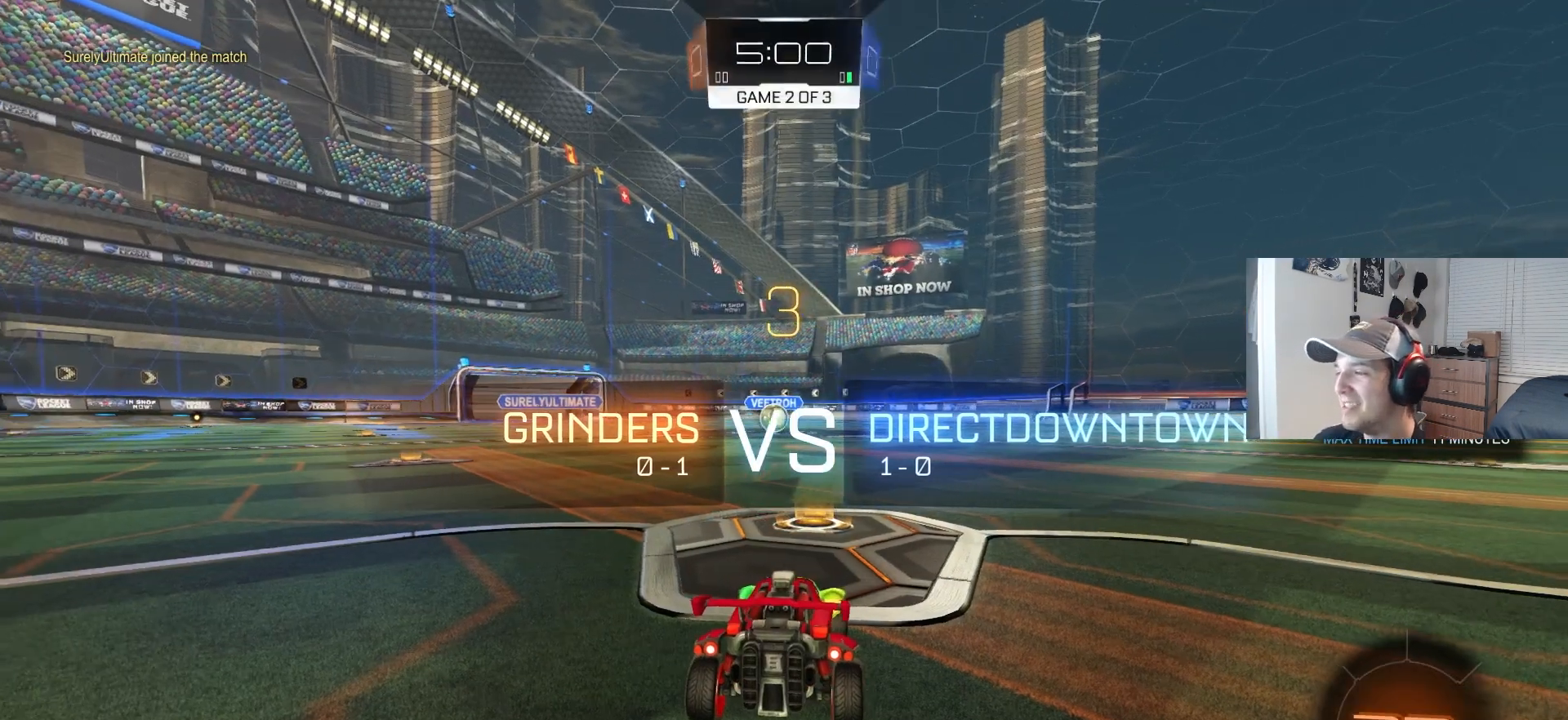
{"buttons": [], "left_stick": "center", "right_stick": "center", "events": [[167, "TRIANGLE", "down"], [217, "TRIANGLE", "up"], [300, "TRIANGLE", "down"], [383, "TRIANGLE", "up"]]}
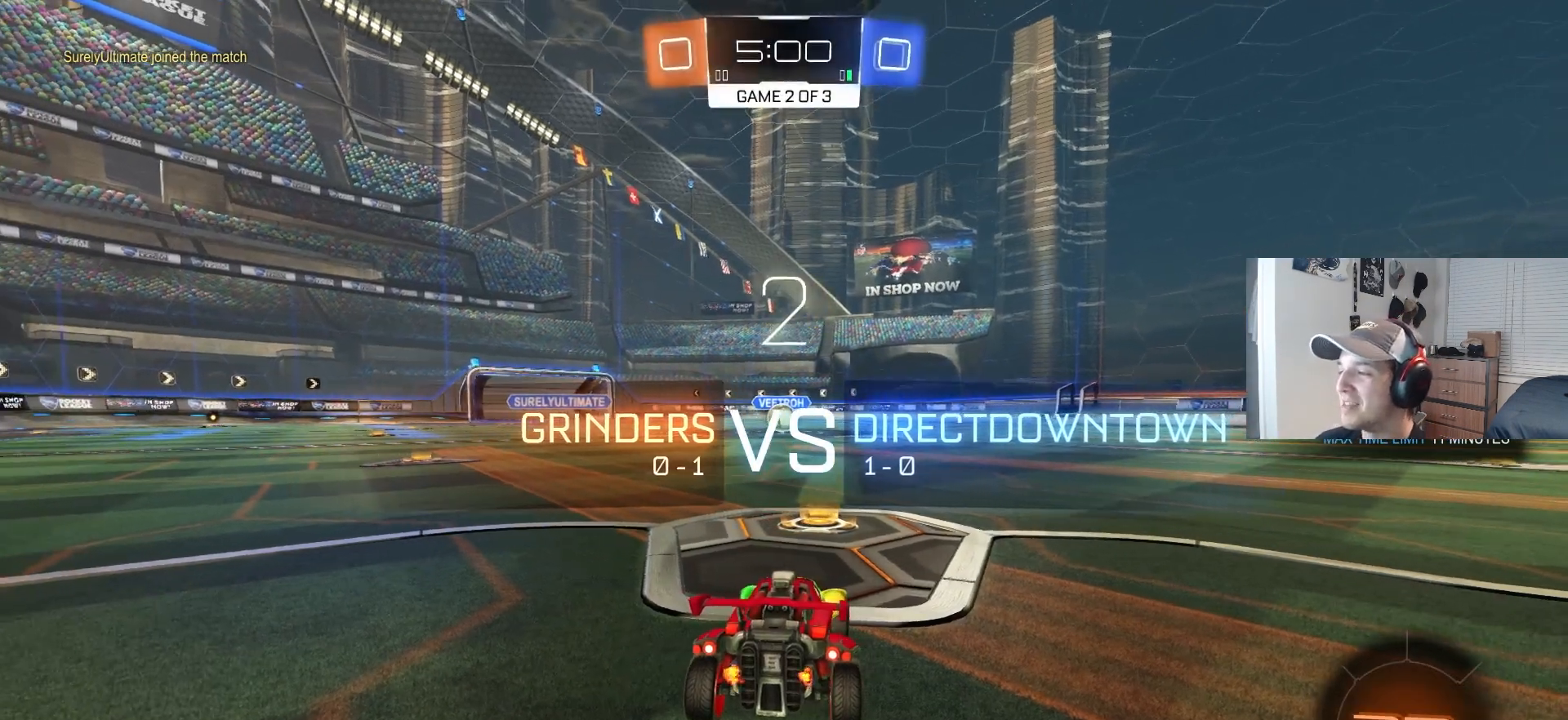
{"buttons": [], "left_stick": "center", "right_stick": "center", "events": []}
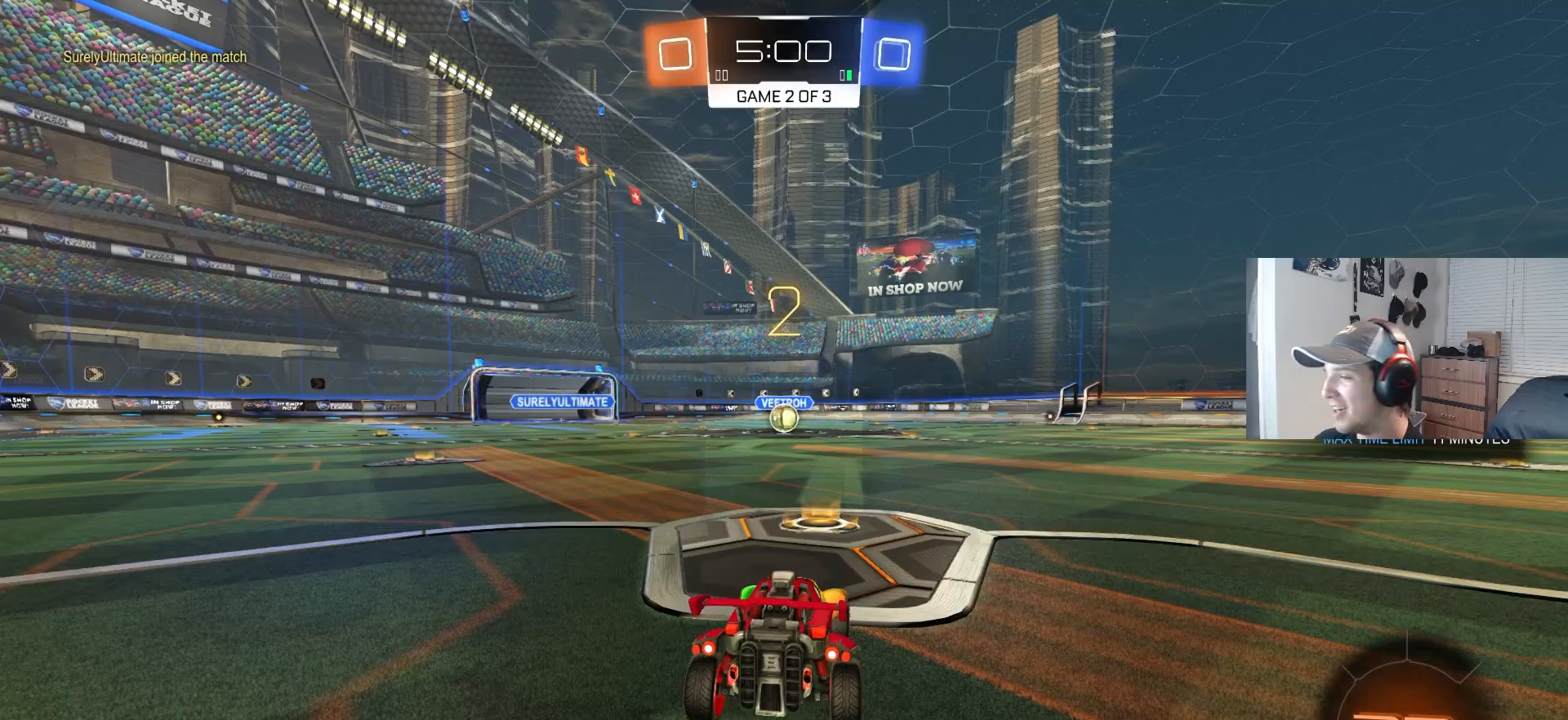
{"buttons": ["R2"], "left_stick": "center", "right_stick": "center", "events": [[67, "R2", "down"]]}
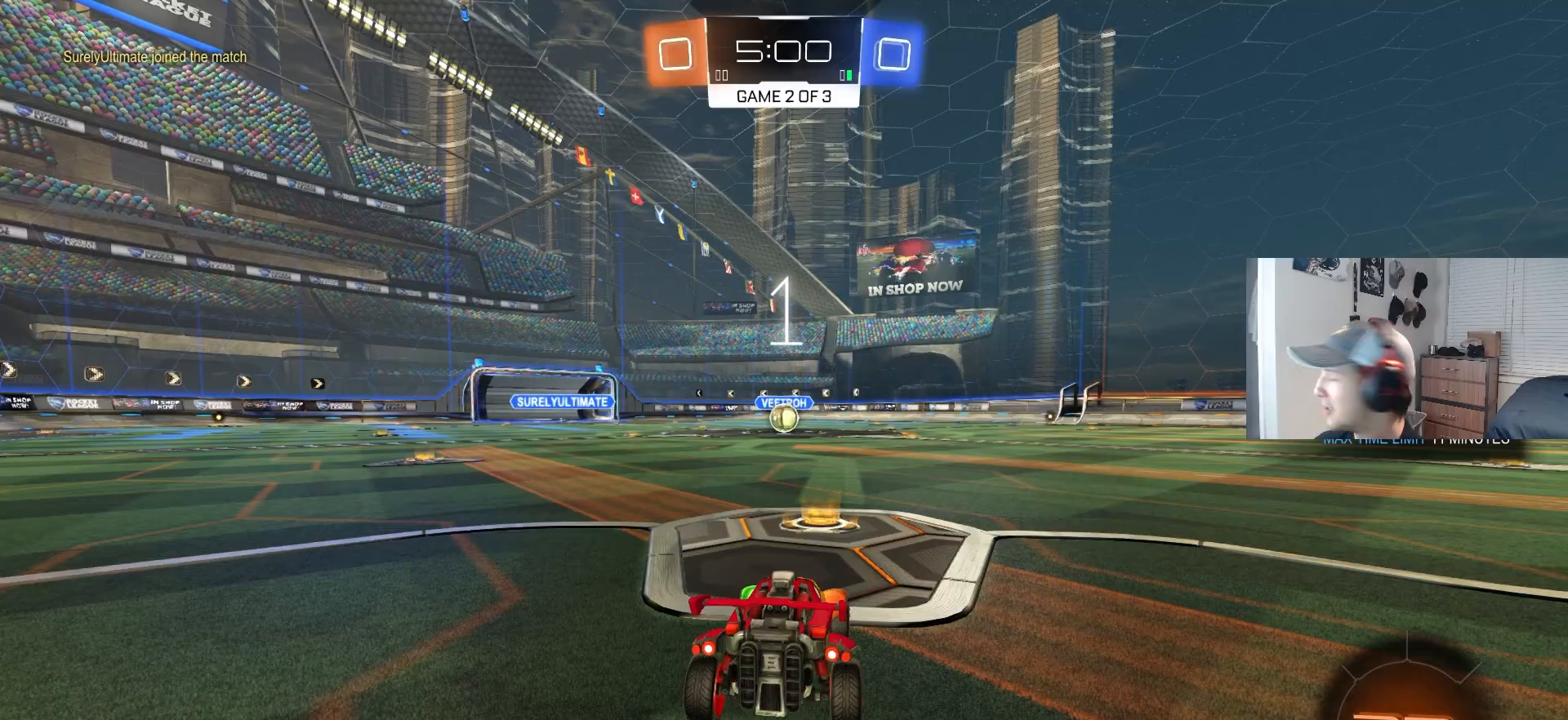
{"buttons": ["CIRCLE", "R2"], "left_stick": "center", "right_stick": "center", "events": [[183, "CIRCLE", "down"]]}
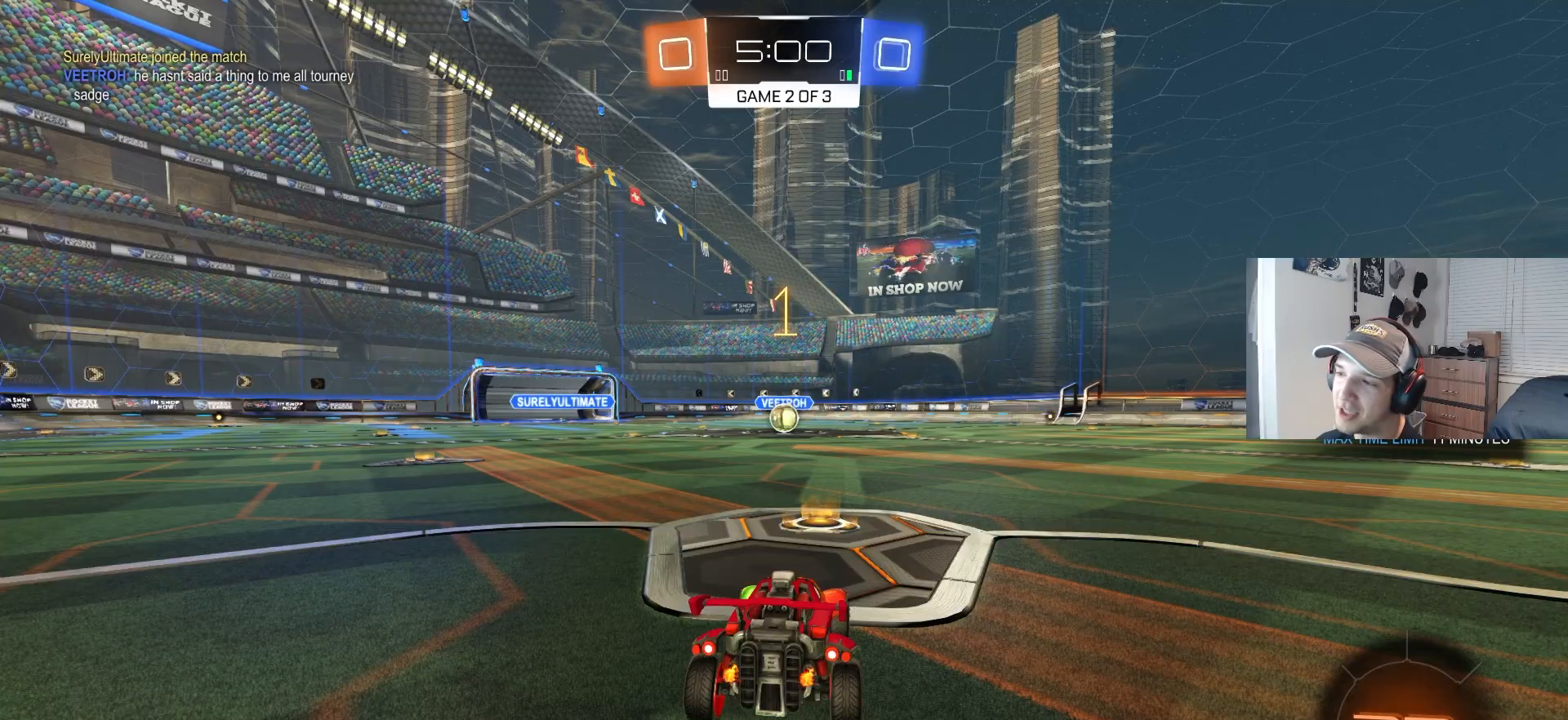
{"buttons": ["CIRCLE", "R2"], "left_stick": "center", "right_stick": "center", "events": []}
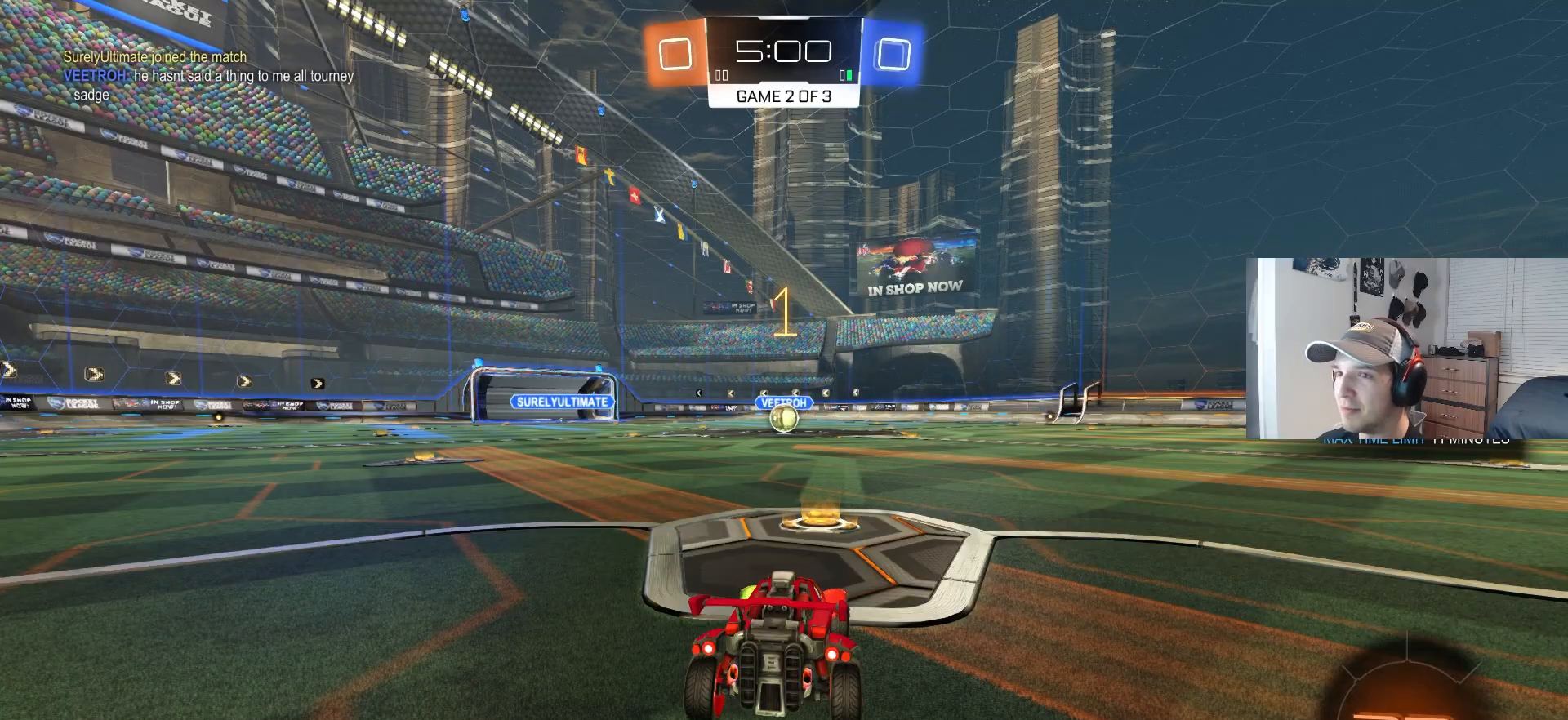
{"buttons": ["CROSS", "CIRCLE", "L1", "R2", "L3"], "left_stick": "down", "right_stick": "center", "events": [[300, "left_stick", "right"], [333, "CROSS", "down"], [350, "L1", "down"], [383, "CROSS", "up"], [400, "left_stick", "up"], [417, "L3", "down"], [433, "CROSS", "down"], [467, "left_stick", "down"]]}
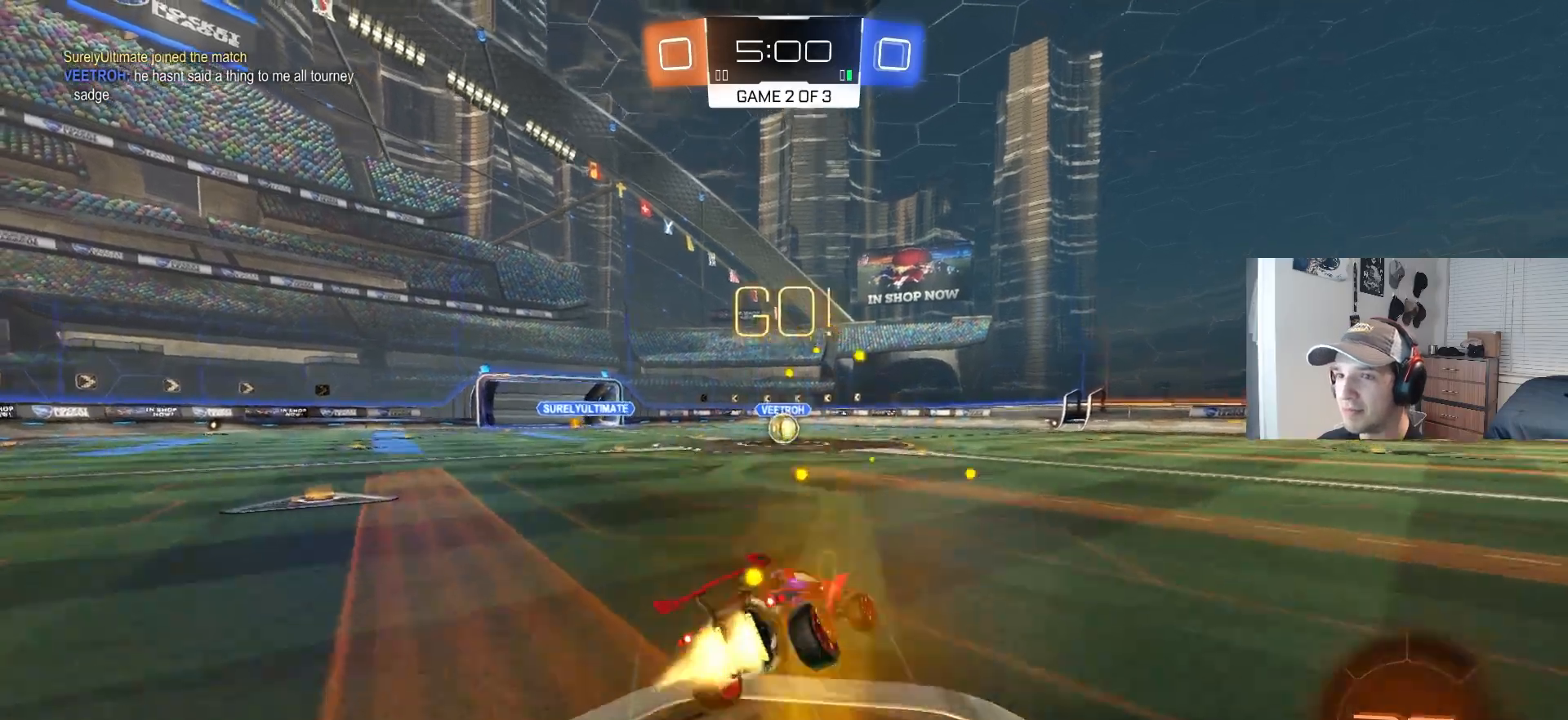
{"buttons": ["CIRCLE", "L1", "R2", "L3"], "left_stick": "down-left", "right_stick": "center", "events": [[83, "CROSS", "up"], [317, "L3", "up"], [367, "TRIANGLE", "down"], [433, "left_stick", "left"], [467, "L3", "down"], [467, "TRIANGLE", "up"], [483, "left_stick", "down-left"]]}
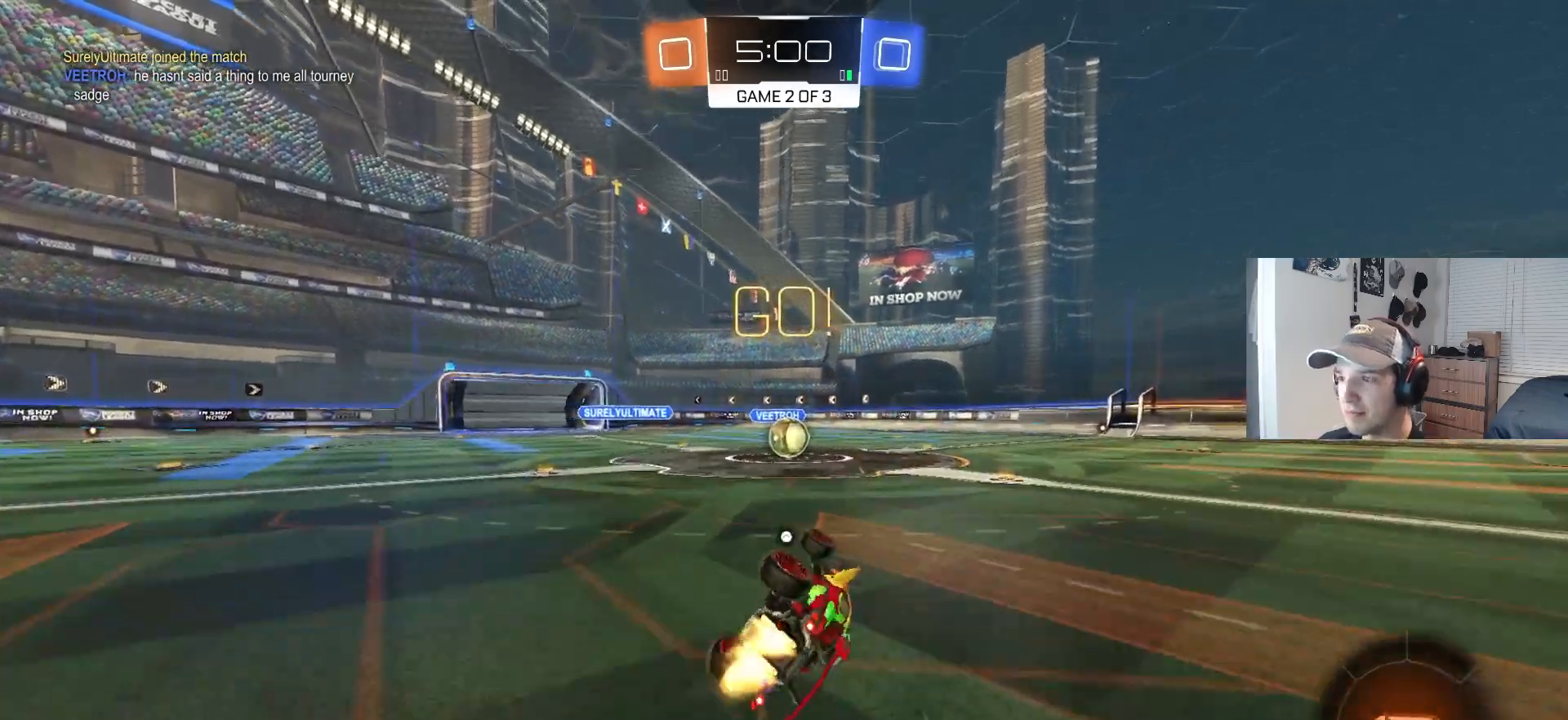
{"buttons": ["R2"], "left_stick": "left", "right_stick": "center", "events": [[150, "L3", "up"], [183, "left_stick", "left"], [267, "L1", "up"], [300, "left_stick", "center"], [367, "left_stick", "left"], [400, "CIRCLE", "up"]]}
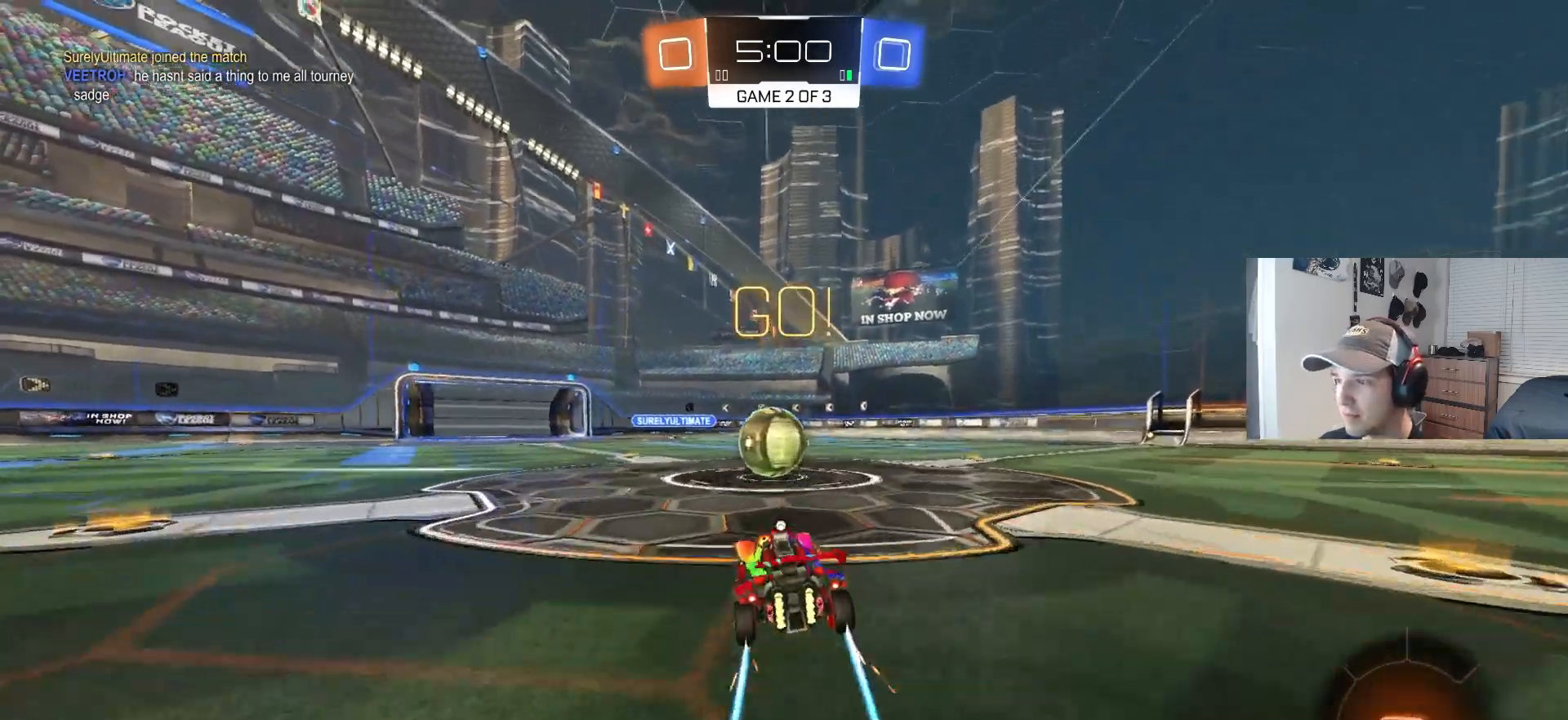
{"buttons": ["R2"], "left_stick": "center", "right_stick": "center", "events": [[17, "left_stick", "center"], [100, "left_stick", "left"], [267, "left_stick", "right"], [433, "left_stick", "center"]]}
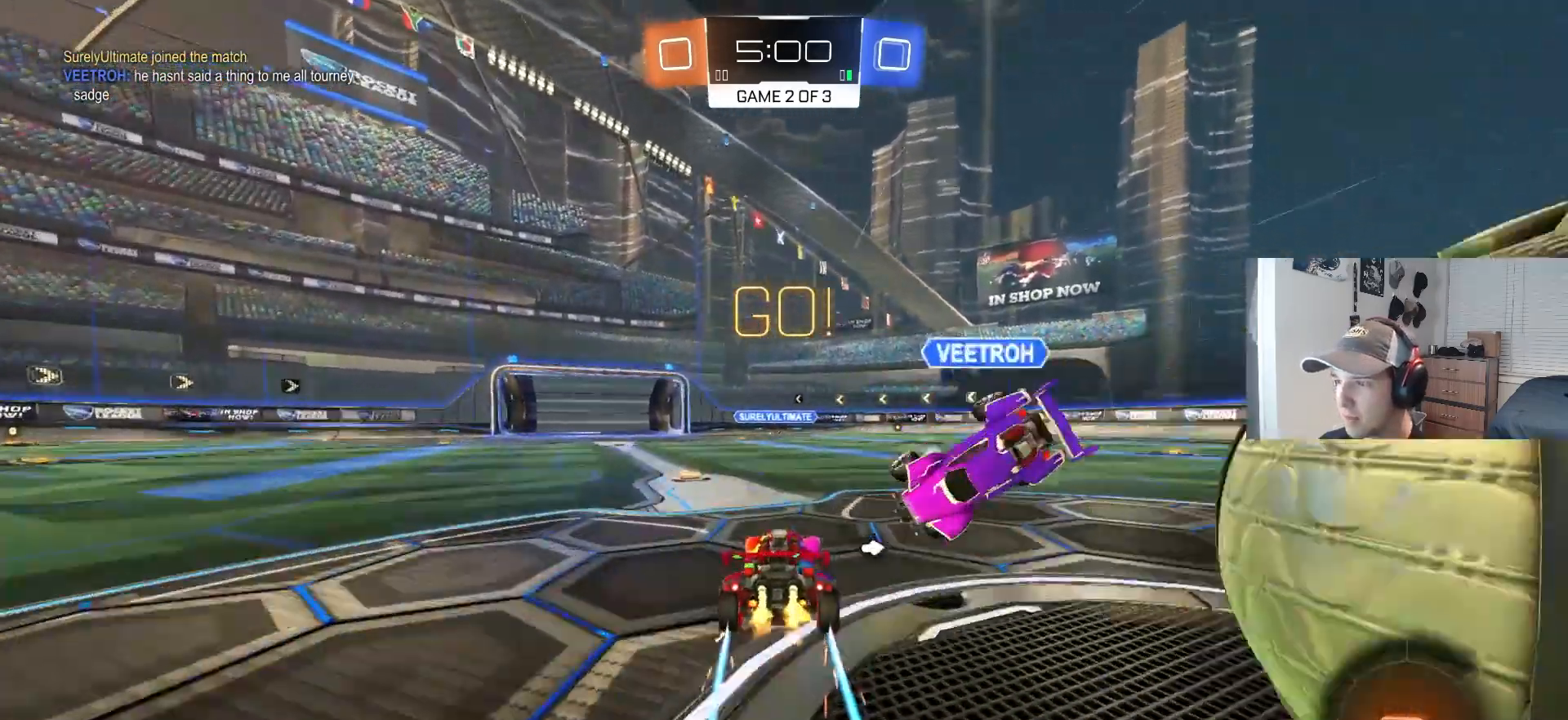
{"buttons": ["CIRCLE", "R2"], "left_stick": "left", "right_stick": "center", "events": [[17, "left_stick", "right"], [200, "left_stick", "left"], [383, "left_stick", "center"], [467, "CIRCLE", "down"], [500, "left_stick", "left"]]}
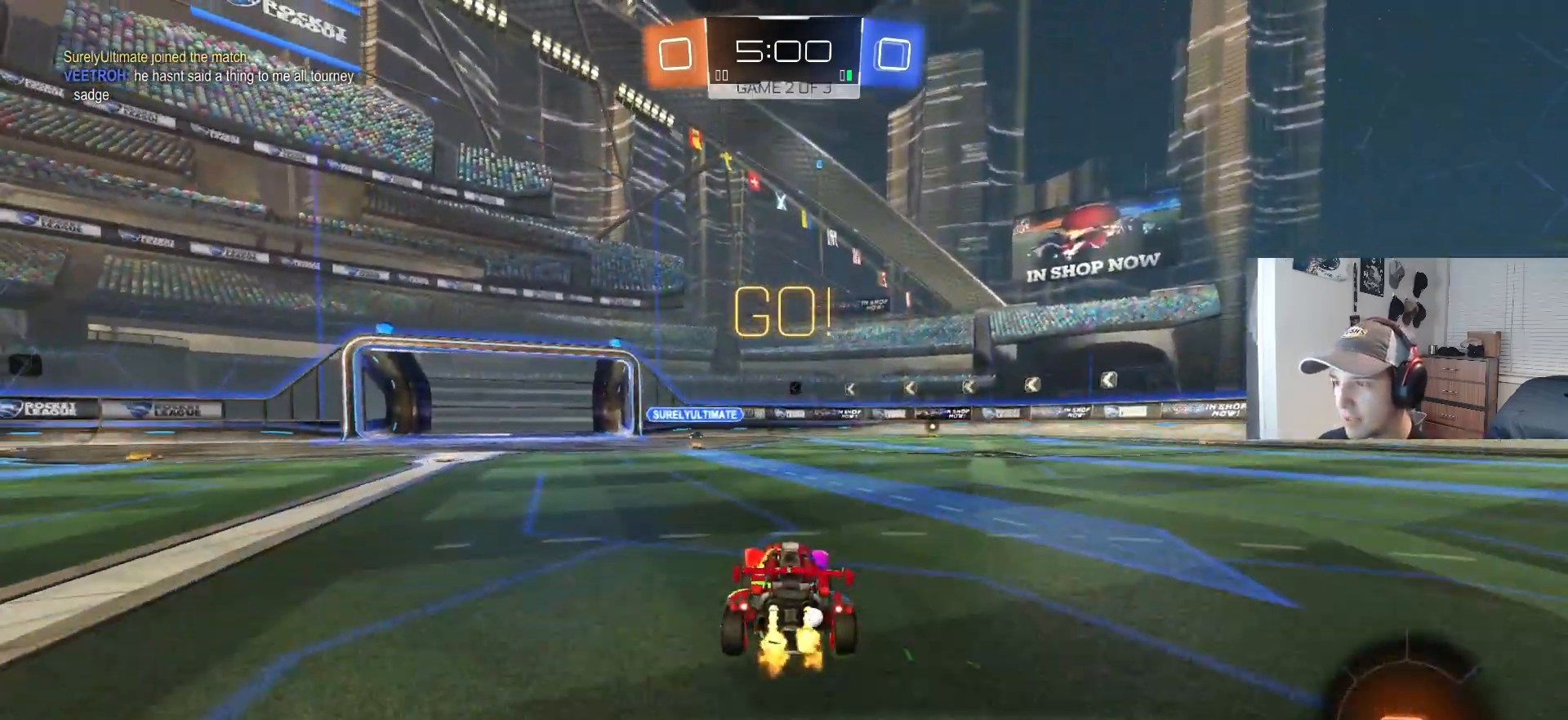
{"buttons": ["R2"], "left_stick": "center", "right_stick": "center", "events": [[267, "left_stick", "center"], [317, "left_stick", "right"], [350, "CIRCLE", "up"], [450, "left_stick", "center"]]}